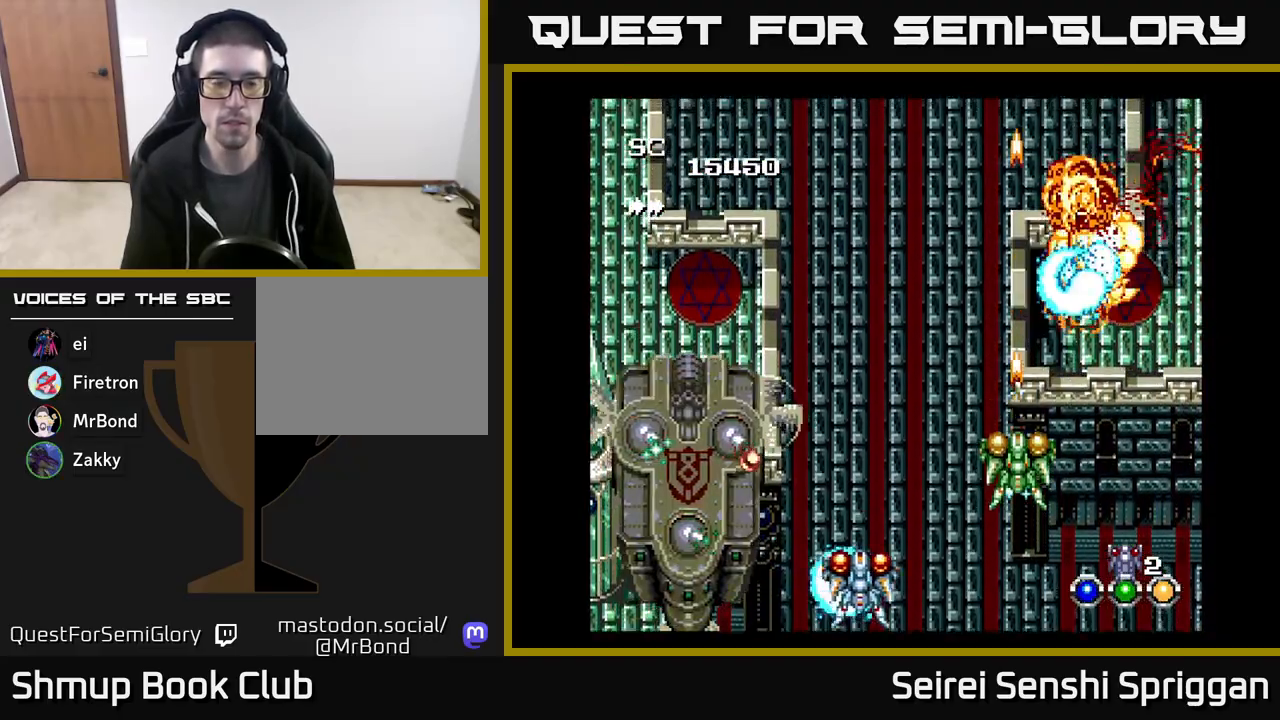
Gameplay with a controller (Xbox layout); each line is a JSON object with the inputs held at the frame after it. "events" lists button and stick changes between this image and that frame as [ms after this image, input, new state], when the widget could be followed in between. Not read: left_stick right_stick.
{"buttons": ["X", "DPAD_RIGHT"], "events": [[33, "DPAD_RIGHT", "up"], [367, "DPAD_RIGHT", "down"]]}
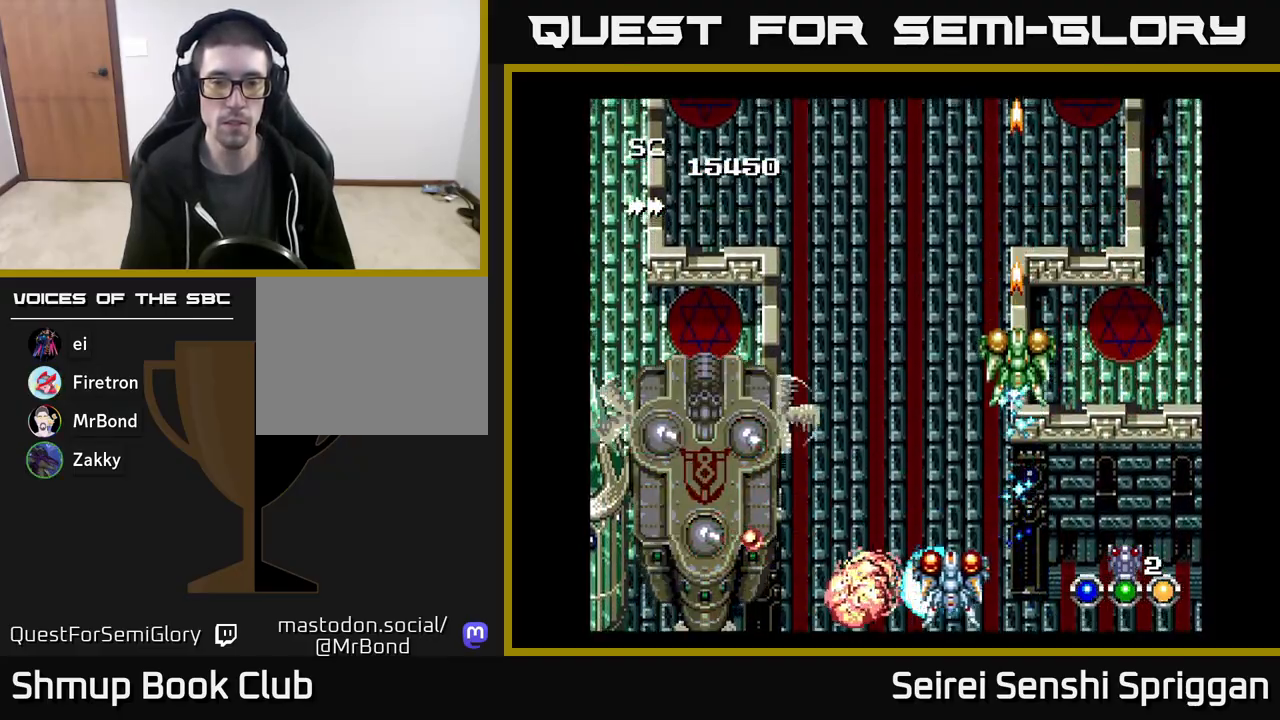
{"buttons": ["X"], "events": [[33, "DPAD_UP", "down"], [50, "DPAD_RIGHT", "up"], [183, "DPAD_LEFT", "down"], [250, "DPAD_UP", "up"], [333, "DPAD_LEFT", "up"]]}
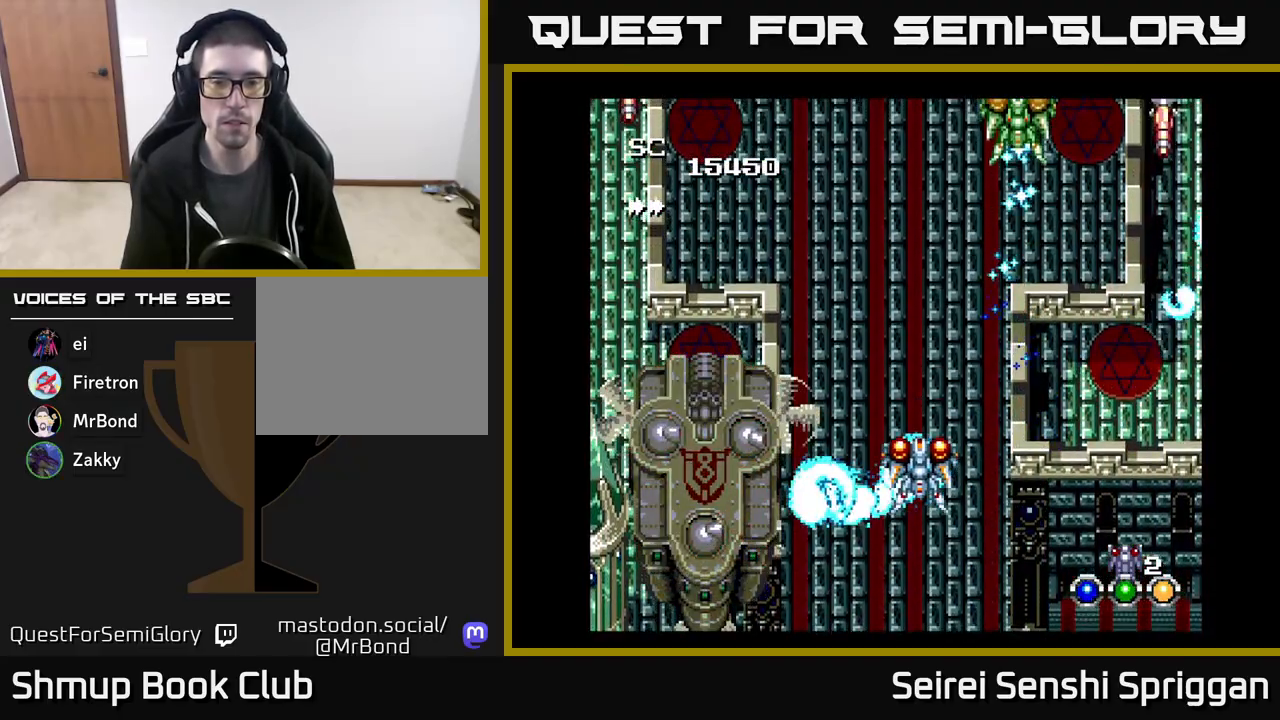
{"buttons": ["X"], "events": []}
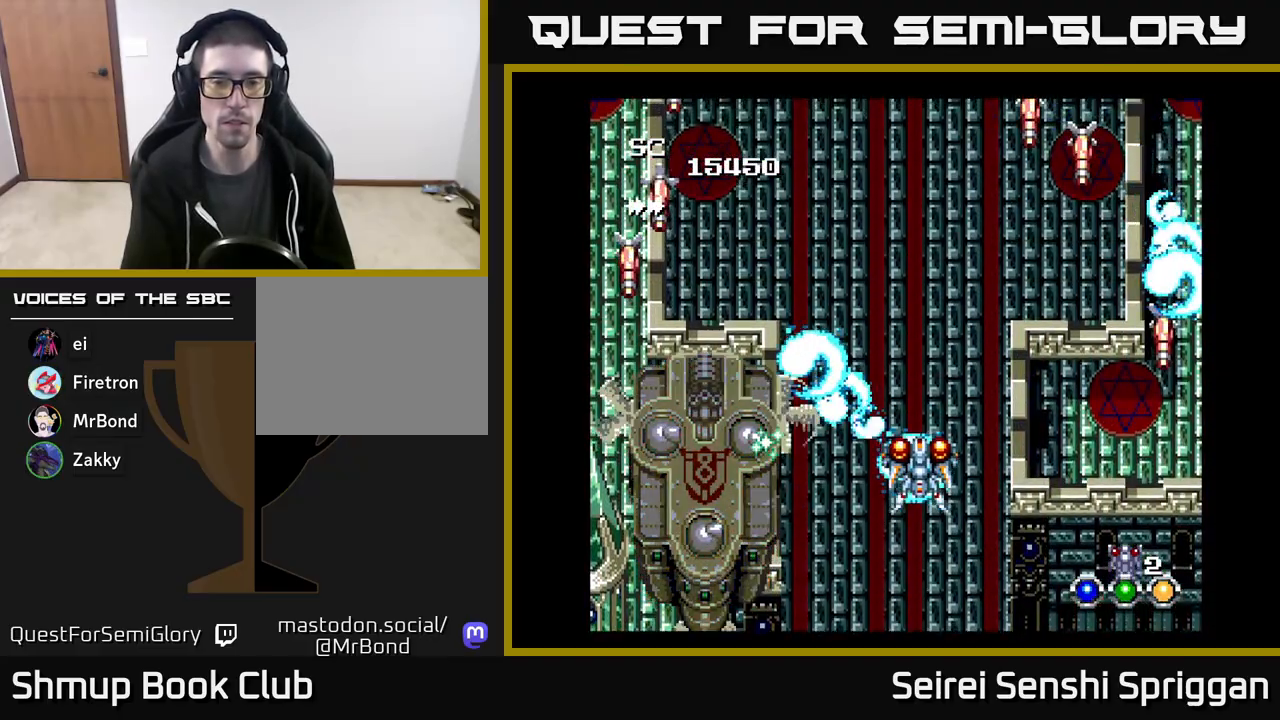
{"buttons": ["X", "DPAD_DOWN"], "events": [[433, "DPAD_DOWN", "down"]]}
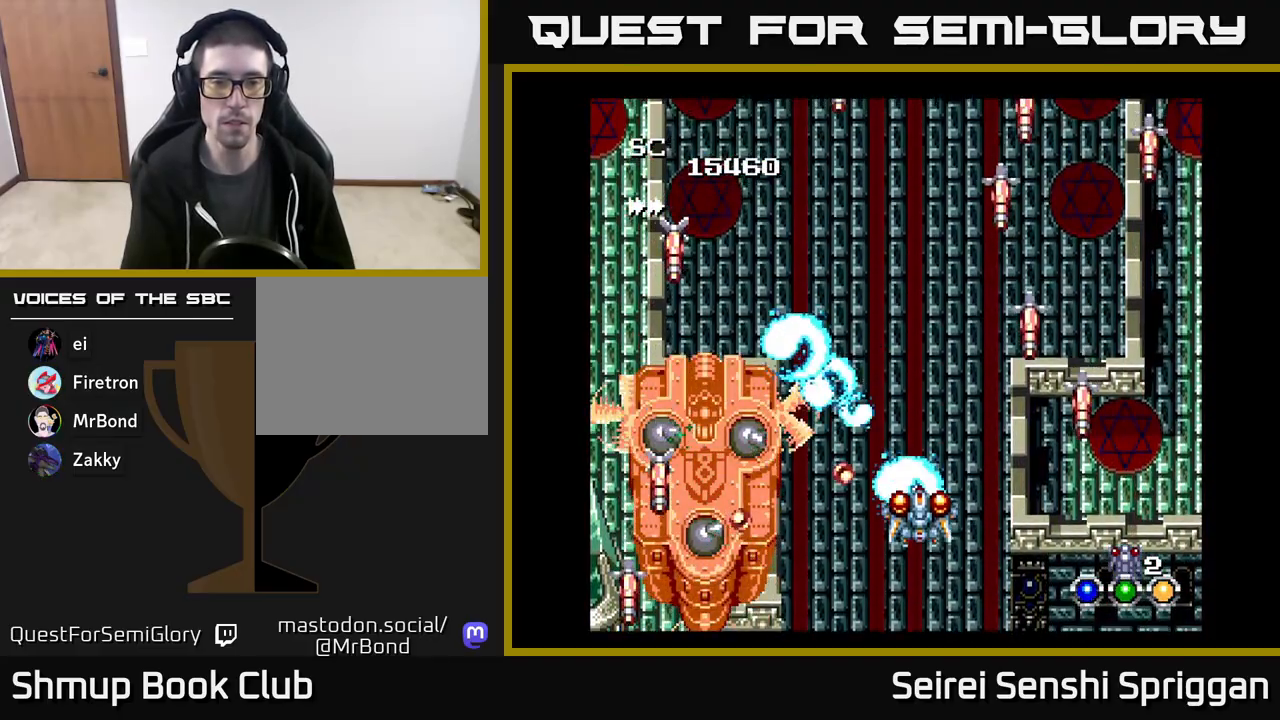
{"buttons": ["X"], "events": [[83, "DPAD_RIGHT", "down"], [200, "DPAD_RIGHT", "up"], [250, "DPAD_LEFT", "down"], [283, "DPAD_DOWN", "up"], [433, "DPAD_LEFT", "up"]]}
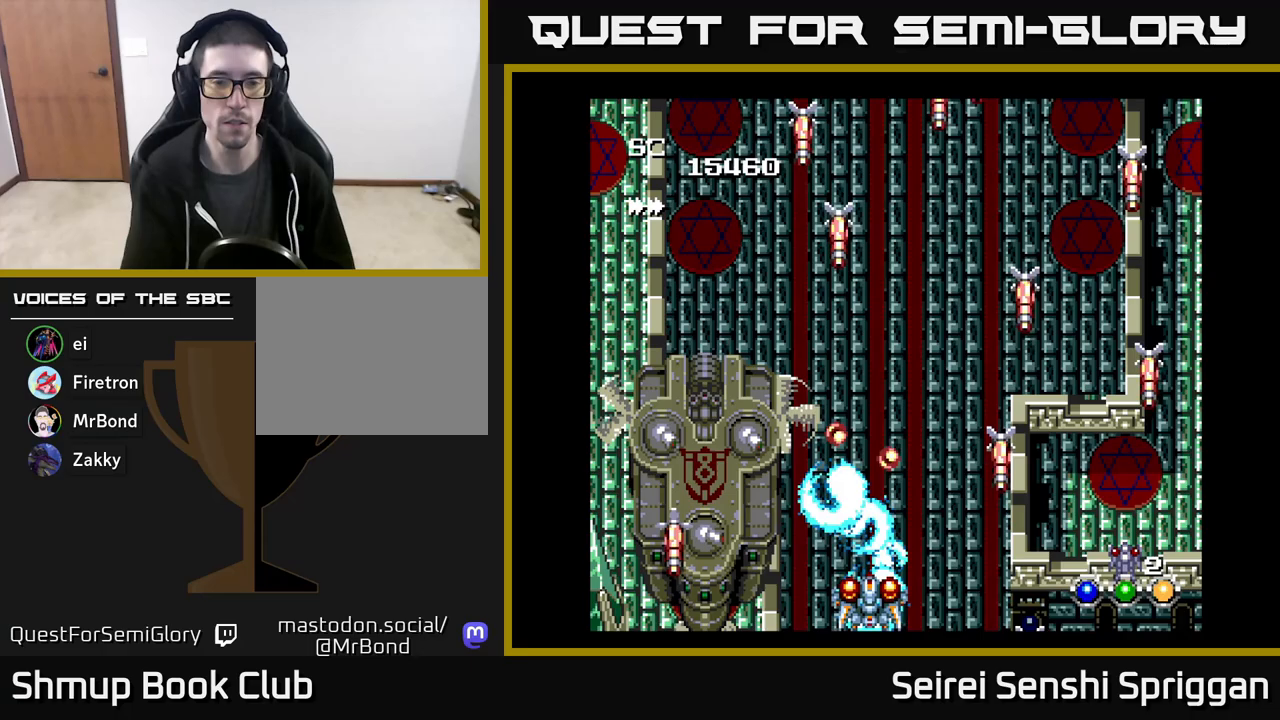
{"buttons": ["A", "X", "DPAD_DOWN", "DPAD_RIGHT"], "events": [[317, "DPAD_LEFT", "down"], [383, "DPAD_UP", "down"], [433, "A", "down"], [450, "DPAD_LEFT", "up"], [450, "DPAD_UP", "up"], [467, "DPAD_DOWN", "down"], [483, "DPAD_RIGHT", "down"]]}
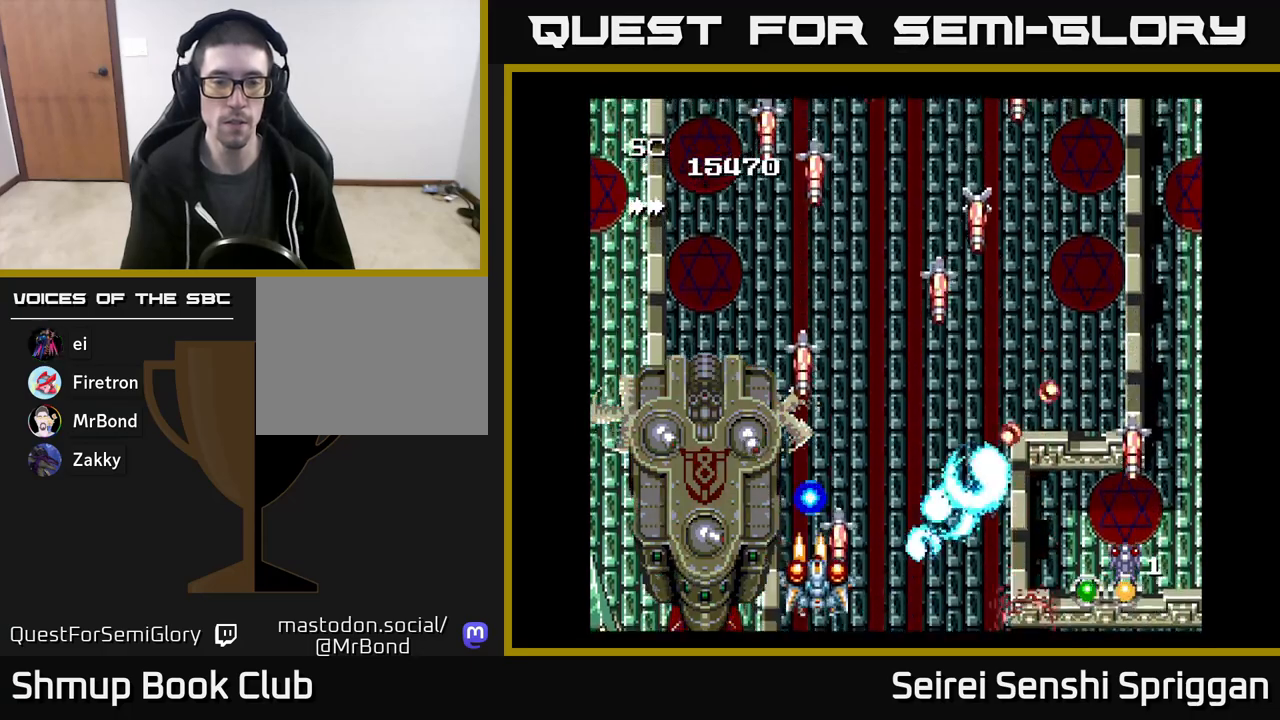
{"buttons": ["X"], "events": [[17, "A", "up"], [150, "DPAD_DOWN", "up"], [283, "DPAD_RIGHT", "up"], [283, "DPAD_UP", "down"], [350, "DPAD_LEFT", "down"], [367, "DPAD_UP", "up"], [400, "DPAD_LEFT", "up"]]}
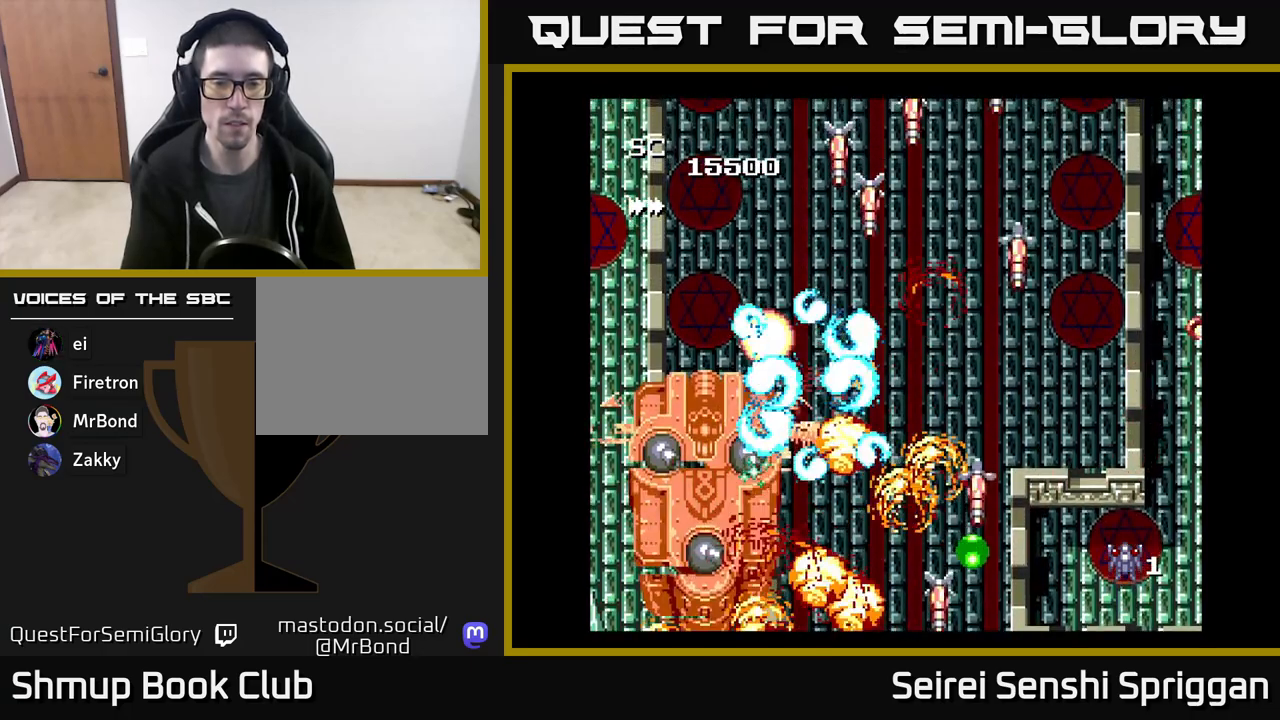
{"buttons": ["X"], "events": [[133, "DPAD_LEFT", "down"], [233, "DPAD_LEFT", "up"], [233, "DPAD_UP", "down"], [283, "DPAD_RIGHT", "down"], [367, "DPAD_RIGHT", "up"], [417, "DPAD_UP", "up"]]}
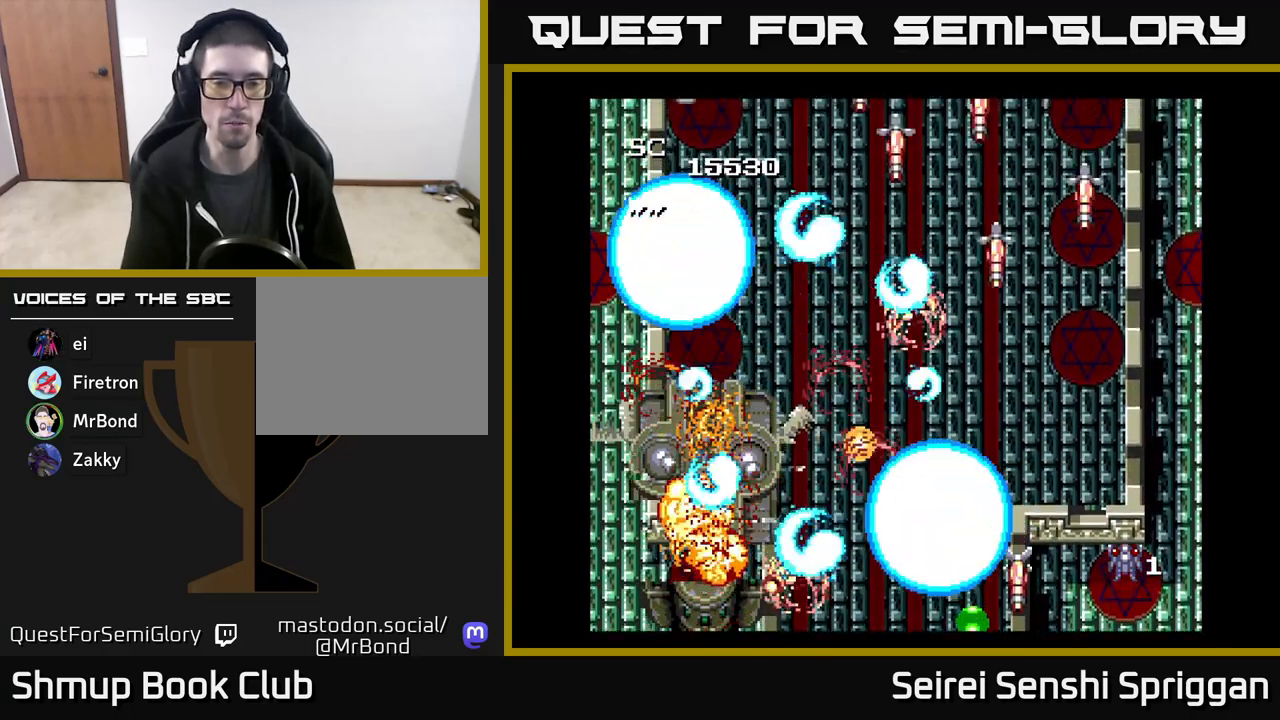
{"buttons": ["X", "DPAD_UP"], "events": [[133, "DPAD_RIGHT", "down"], [250, "DPAD_RIGHT", "up"], [317, "DPAD_LEFT", "down"], [383, "DPAD_UP", "down"], [417, "DPAD_LEFT", "up"]]}
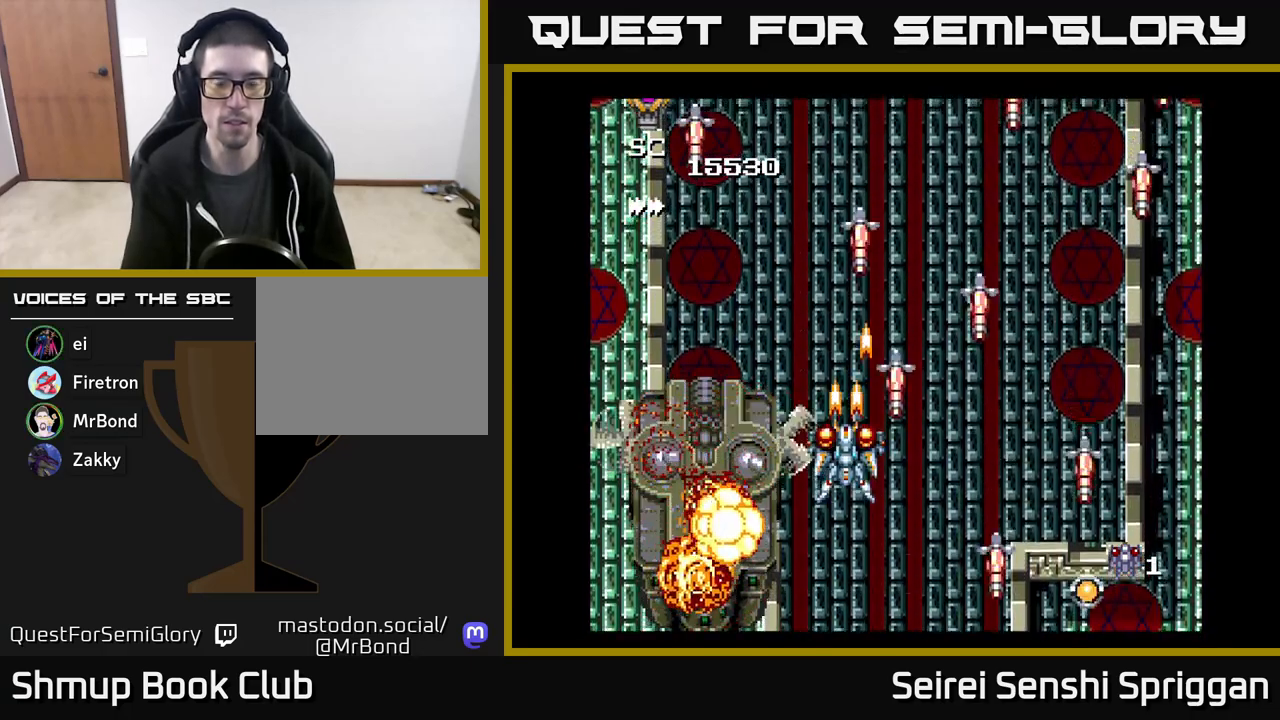
{"buttons": ["X", "DPAD_UP", "DPAD_RIGHT"]}
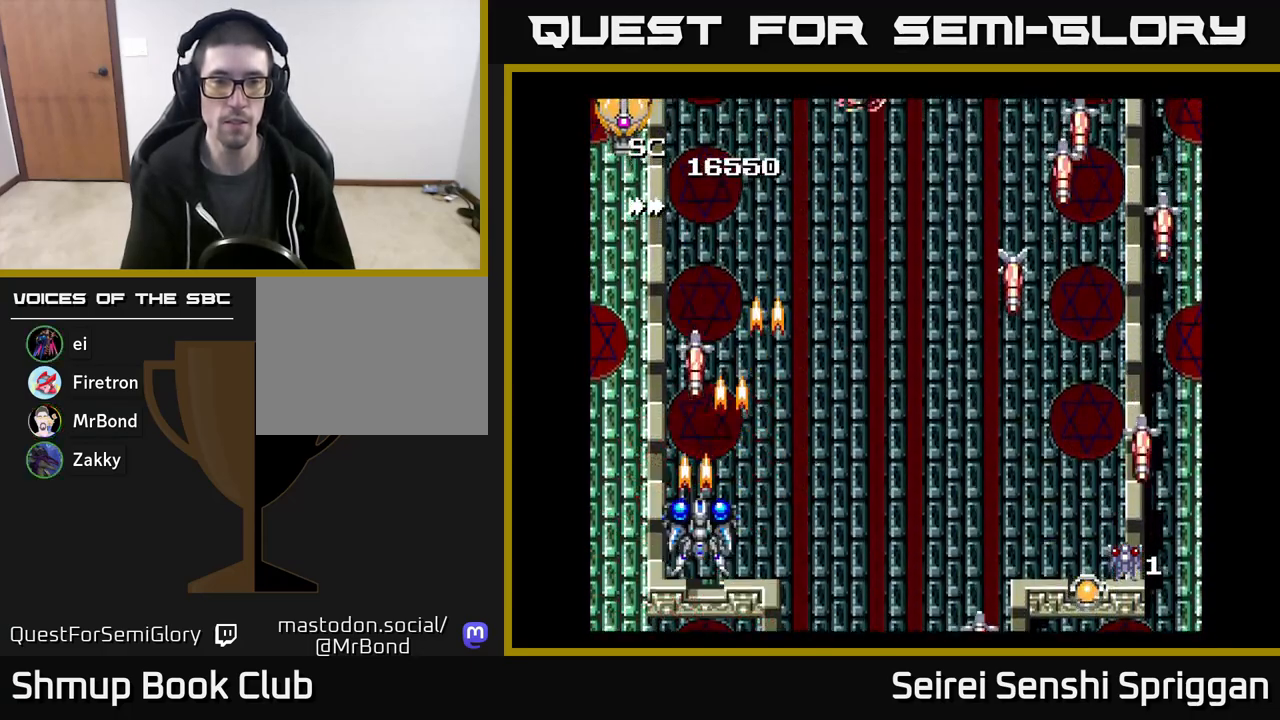
{"buttons": ["X", "DPAD_UP", "DPAD_LEFT"], "events": [[133, "DPAD_UP", "up"], [433, "DPAD_RIGHT", "up"], [433, "DPAD_UP", "down"], [467, "DPAD_LEFT", "down"]]}
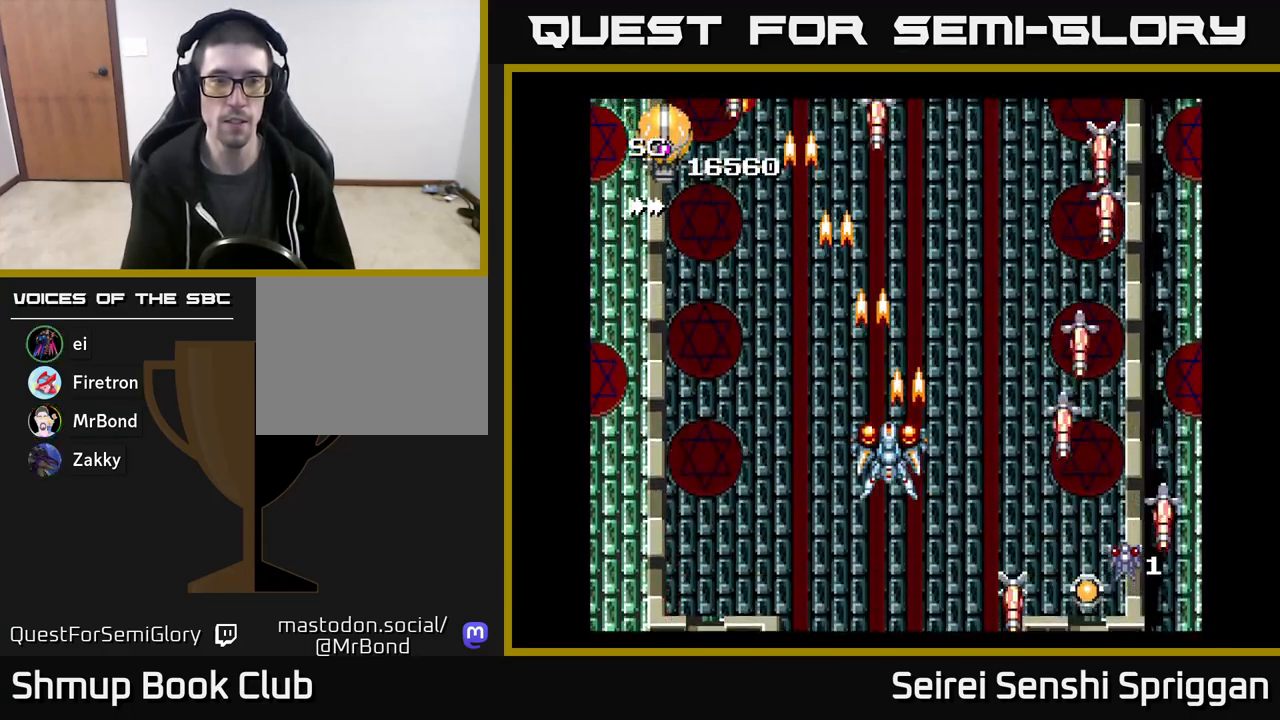
{"buttons": ["X", "DPAD_RIGHT"], "events": [[17, "DPAD_UP", "up"], [200, "DPAD_UP", "down"], [467, "DPAD_LEFT", "up"], [467, "DPAD_UP", "up"], [500, "DPAD_RIGHT", "down"]]}
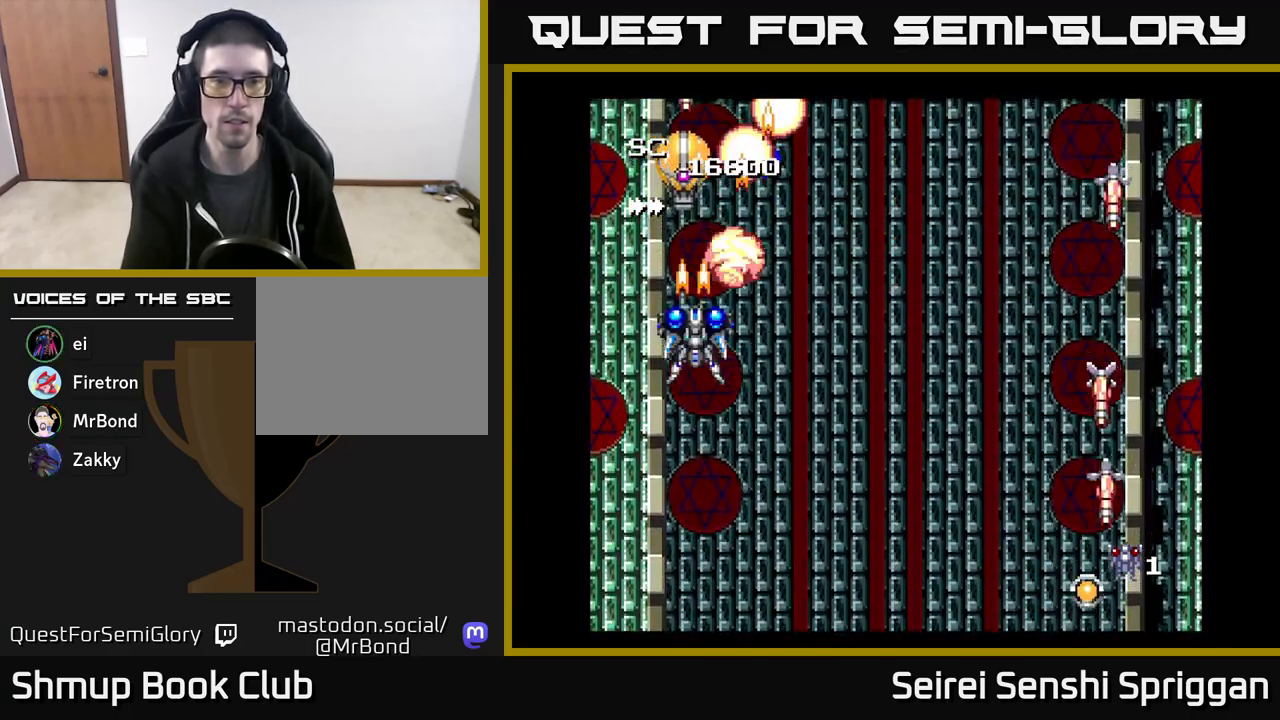
{"buttons": ["X", "DPAD_RIGHT"], "events": [[33, "DPAD_UP", "down"], [117, "DPAD_RIGHT", "up"], [217, "DPAD_LEFT", "down"], [417, "DPAD_LEFT", "up"], [433, "DPAD_RIGHT", "down"], [433, "DPAD_UP", "up"]]}
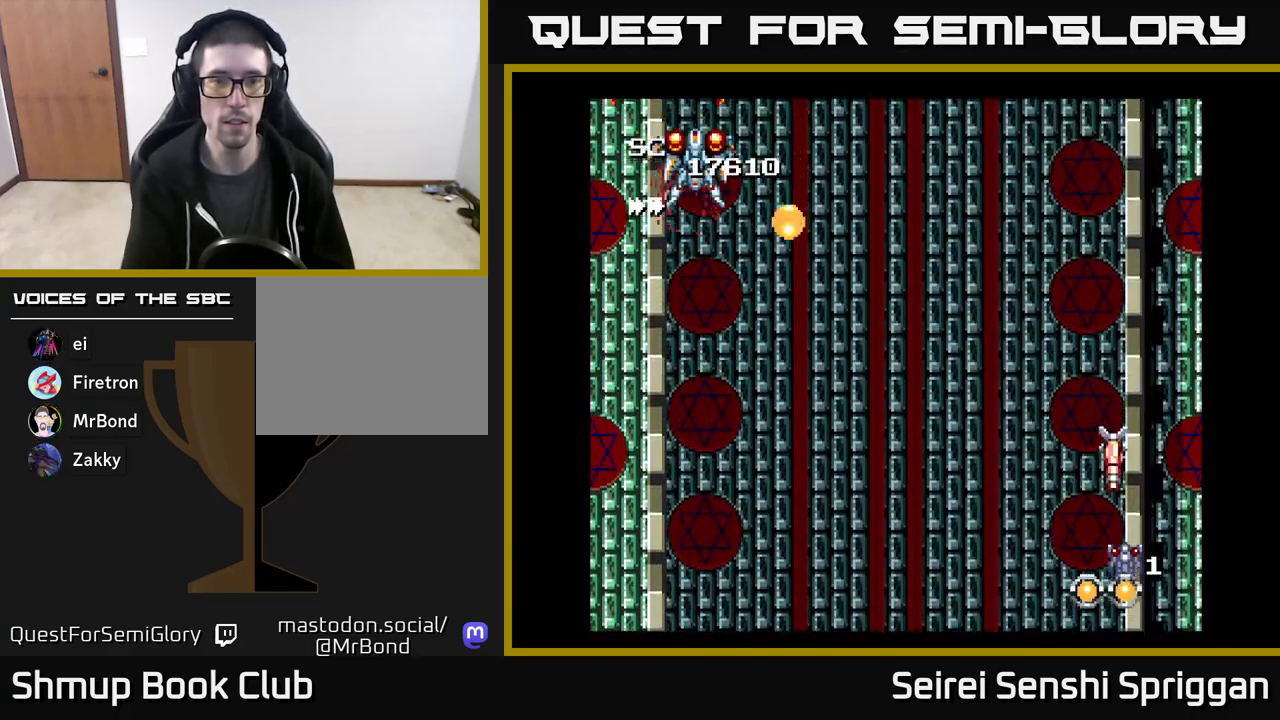
{"buttons": ["X", "DPAD_DOWN", "DPAD_RIGHT"], "events": [[17, "DPAD_DOWN", "down"], [317, "DPAD_RIGHT", "up"], [417, "DPAD_RIGHT", "down"]]}
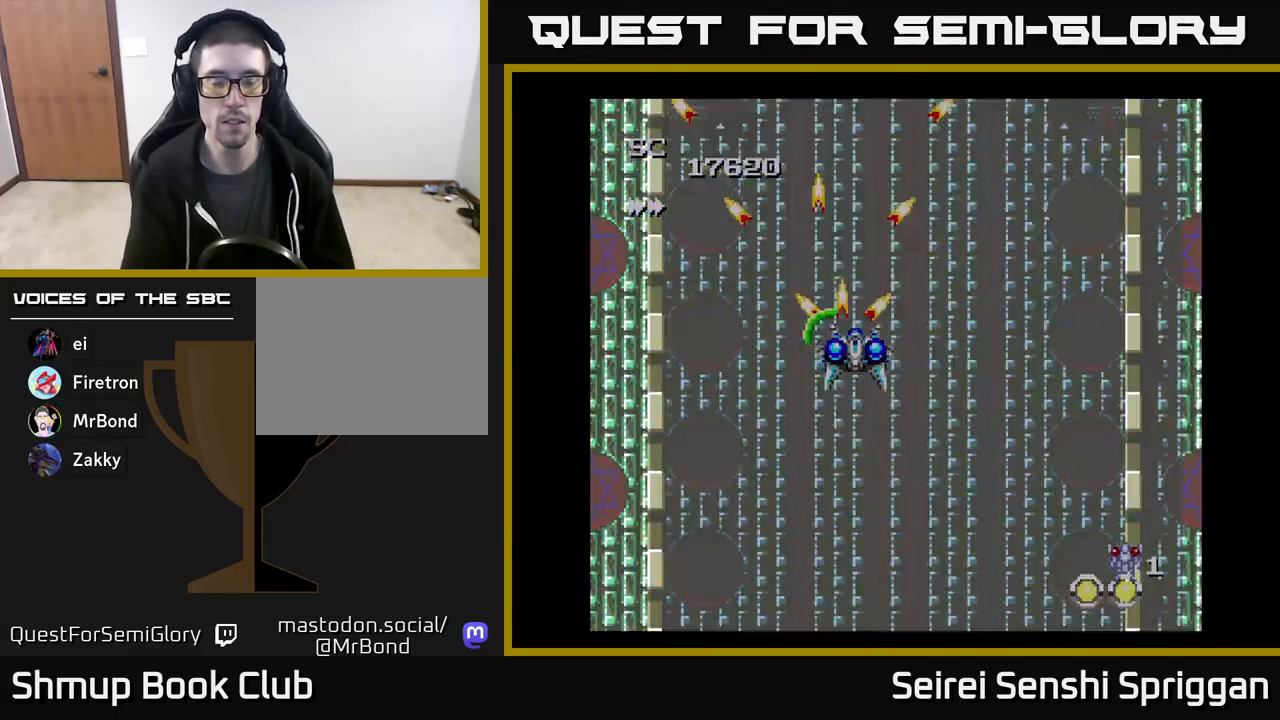
{"buttons": ["X", "DPAD_LEFT"], "events": [[250, "DPAD_DOWN", "up"], [283, "DPAD_DOWN", "down"], [367, "DPAD_RIGHT", "up"], [433, "DPAD_DOWN", "up"], [433, "DPAD_LEFT", "down"]]}
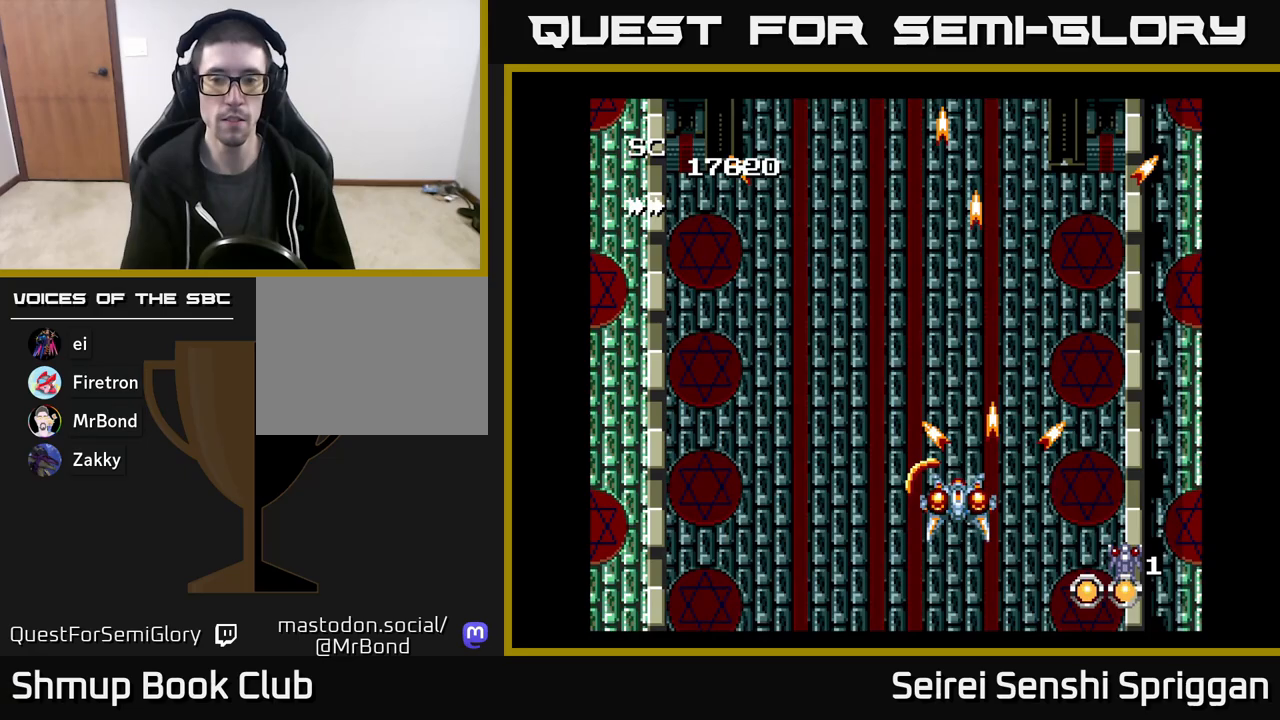
{"buttons": ["X", "DPAD_RIGHT"], "events": [[67, "DPAD_UP", "down"], [117, "DPAD_LEFT", "up"], [300, "DPAD_RIGHT", "down"], [317, "DPAD_UP", "up"]]}
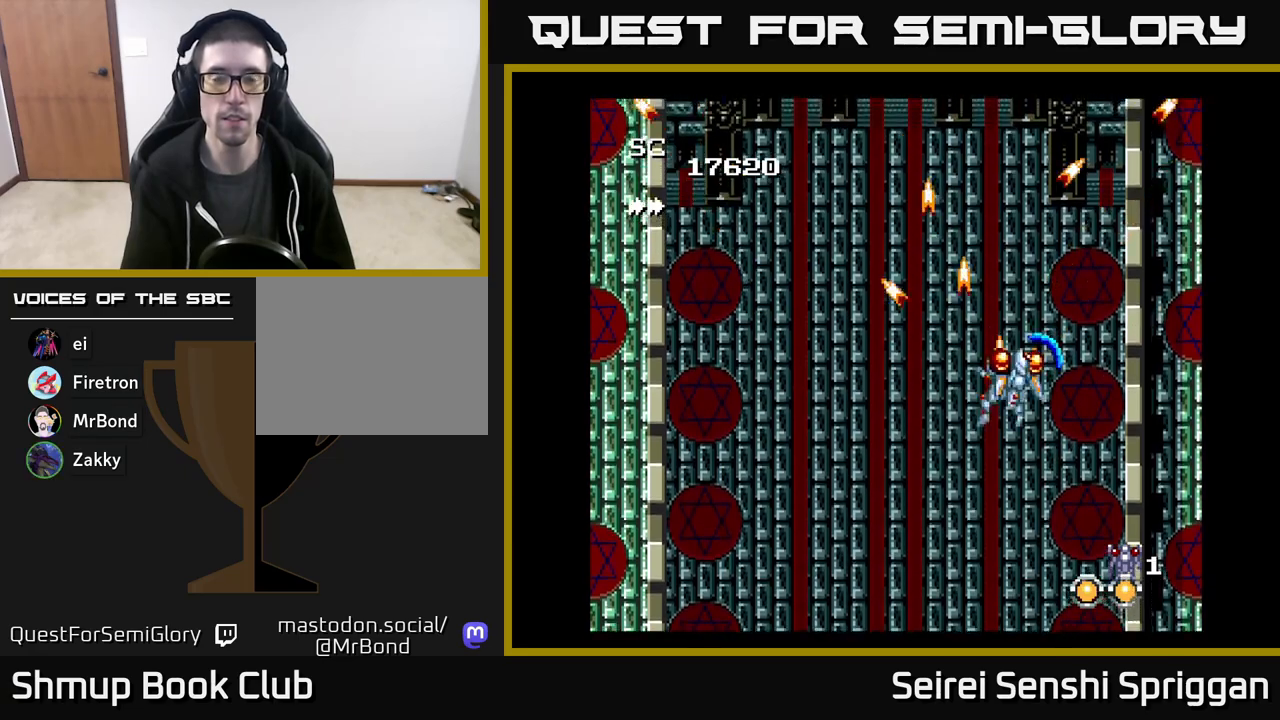
{"buttons": ["X"], "events": [[17, "DPAD_RIGHT", "up"], [67, "DPAD_LEFT", "down"], [200, "DPAD_LEFT", "up"]]}
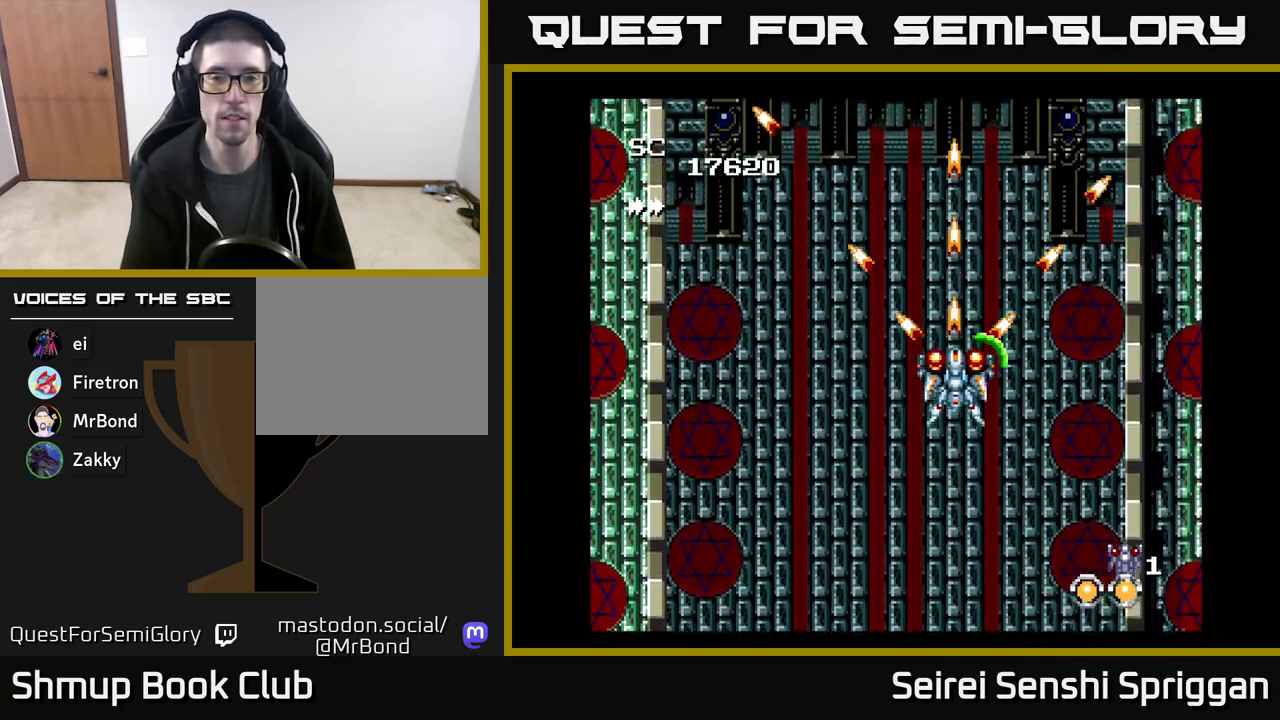
{"buttons": ["X"], "events": [[233, "DPAD_LEFT", "down"], [300, "DPAD_LEFT", "up"]]}
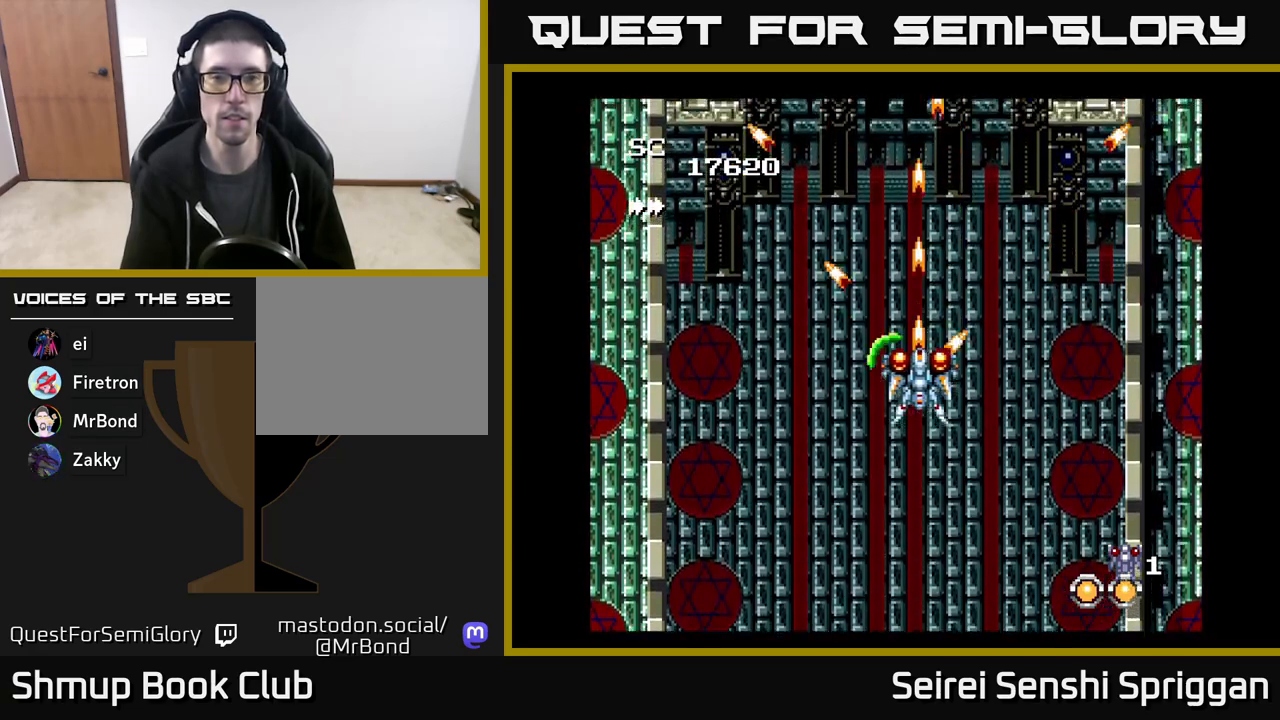
{"buttons": ["X"], "events": []}
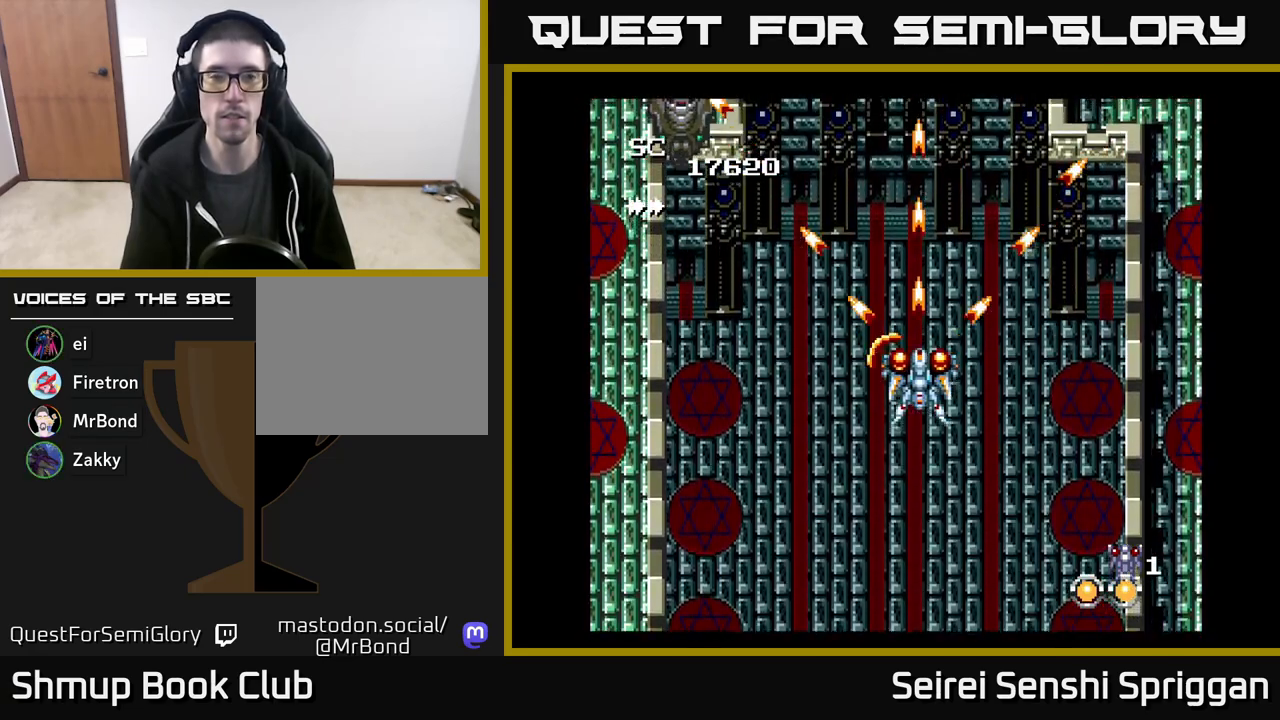
{"buttons": ["X"], "events": []}
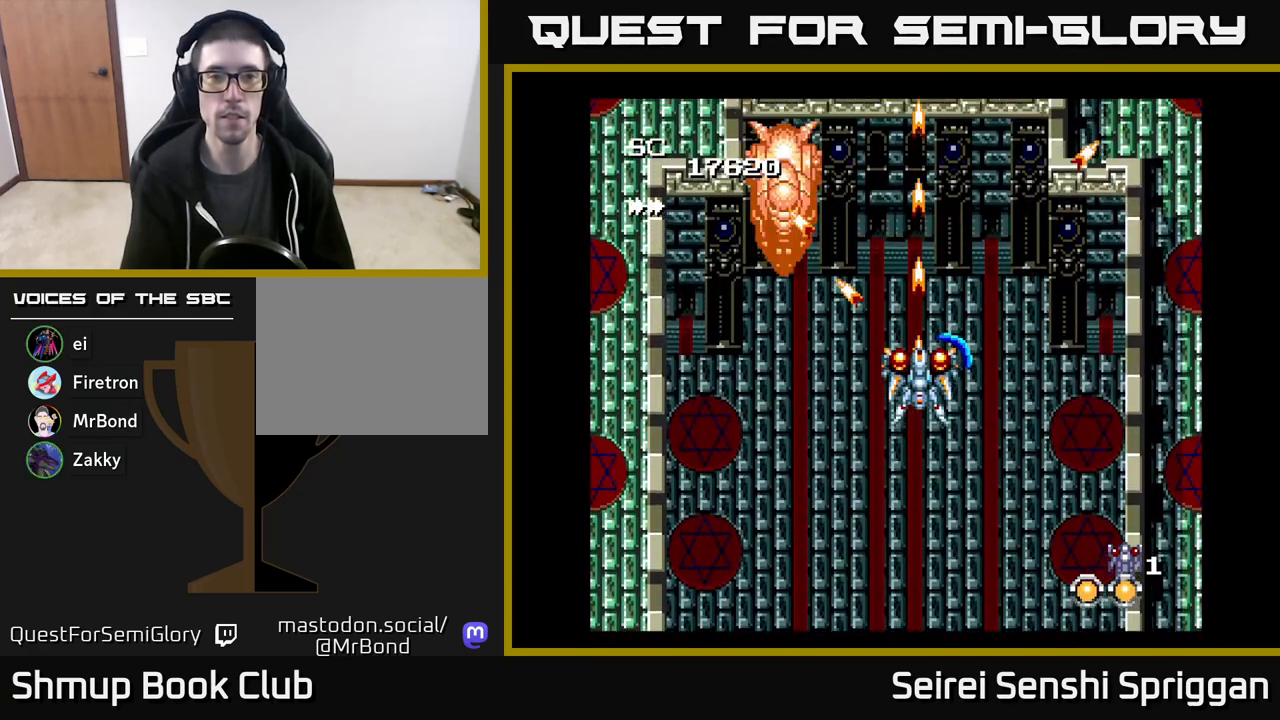
{"buttons": ["X"], "events": [[400, "DPAD_DOWN", "down"], [467, "DPAD_DOWN", "up"]]}
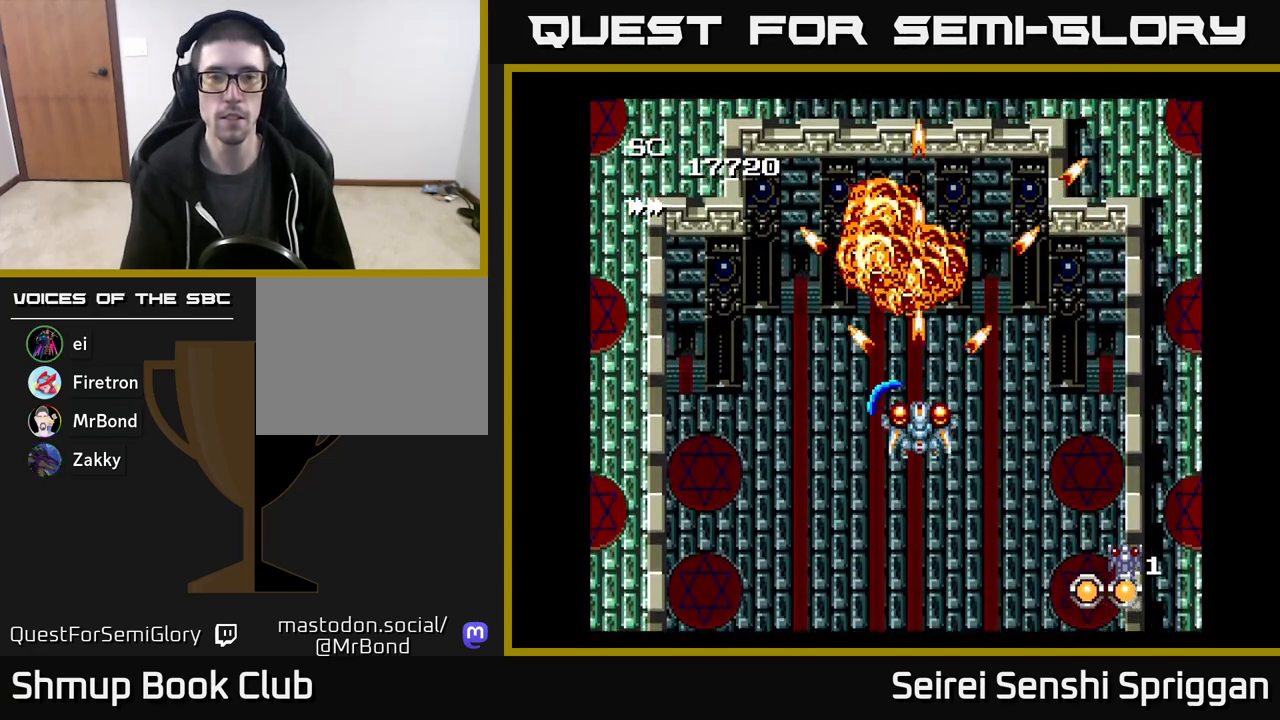
{"buttons": ["X", "DPAD_UP", "DPAD_LEFT"], "events": [[433, "DPAD_LEFT", "down"], [467, "DPAD_UP", "down"]]}
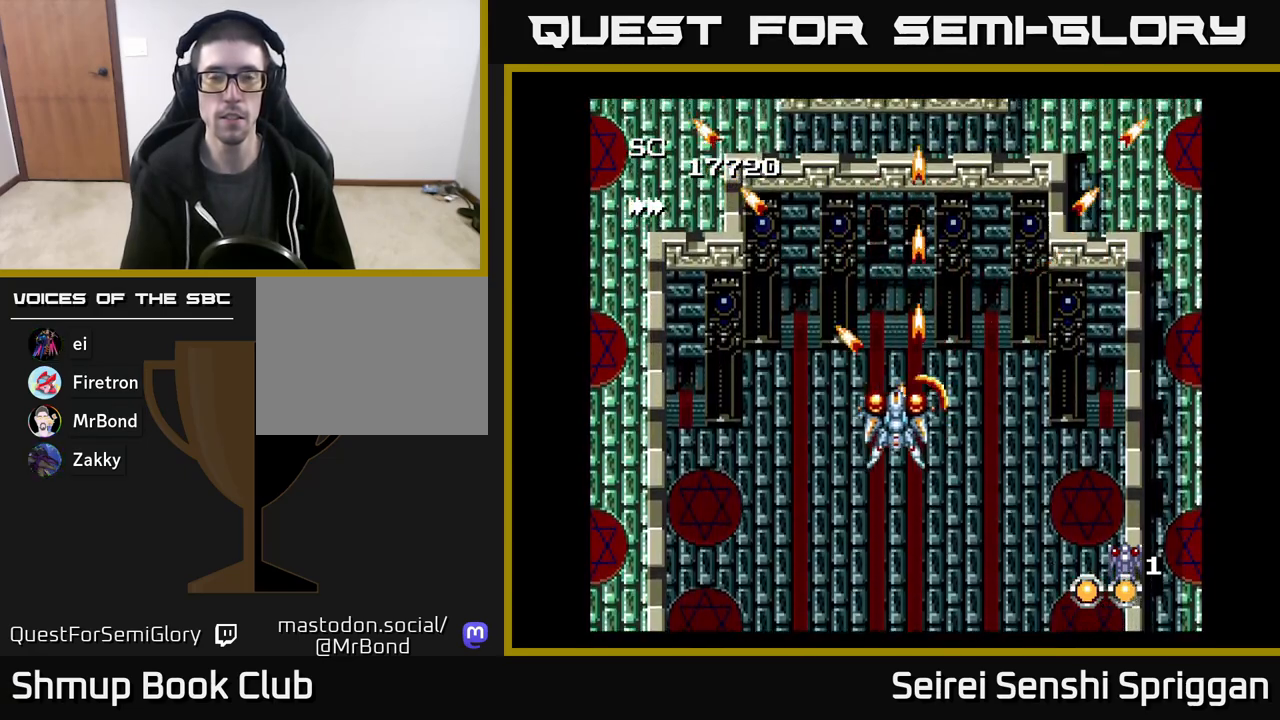
{"buttons": ["X"], "events": [[17, "DPAD_LEFT", "up"], [67, "DPAD_RIGHT", "down"], [133, "DPAD_RIGHT", "up"], [133, "DPAD_UP", "up"]]}
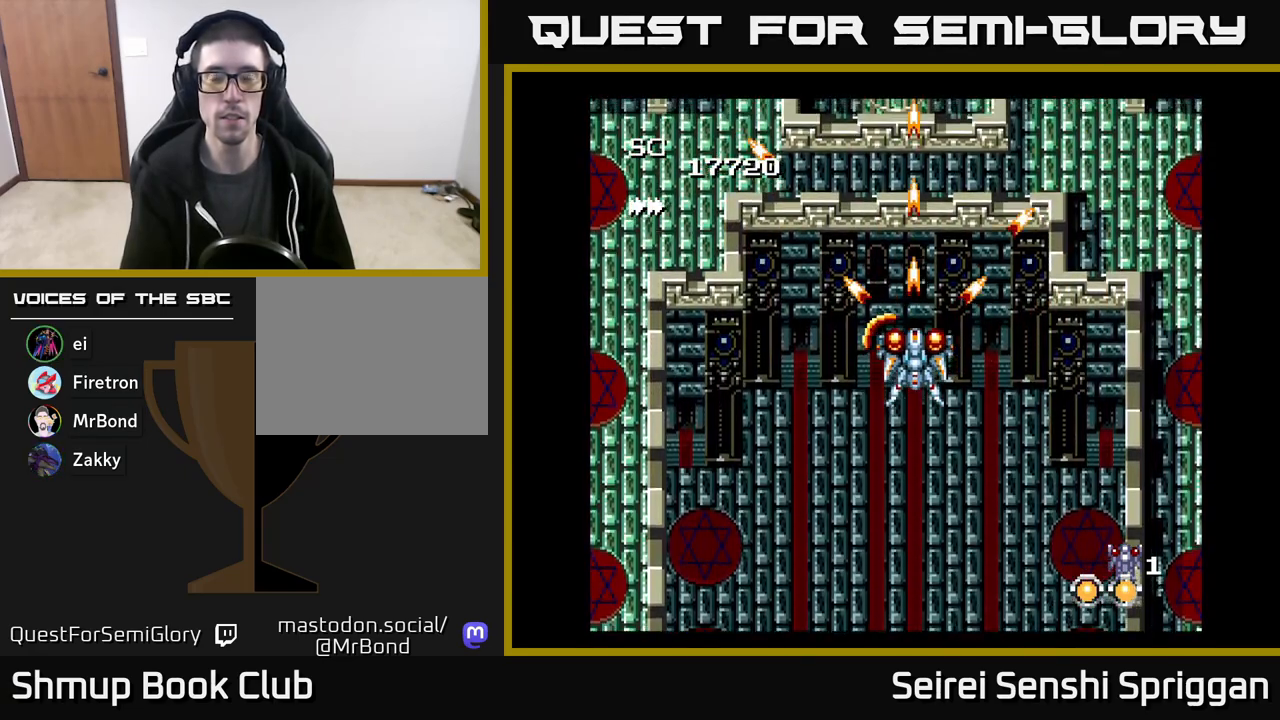
{"buttons": ["X", "DPAD_DOWN"], "events": [[233, "DPAD_DOWN", "down"]]}
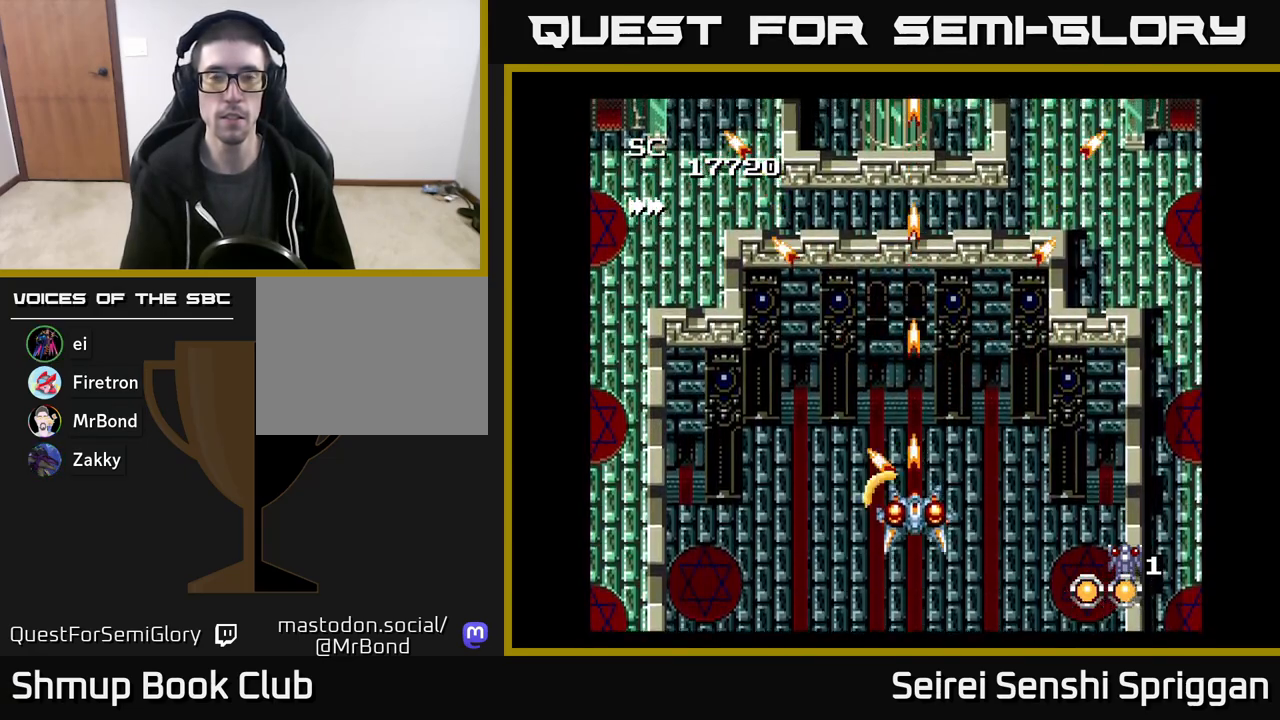
{"buttons": ["X", "DPAD_UP"], "events": [[133, "DPAD_DOWN", "up"], [183, "DPAD_LEFT", "down"], [183, "DPAD_UP", "down"], [217, "DPAD_LEFT", "up"]]}
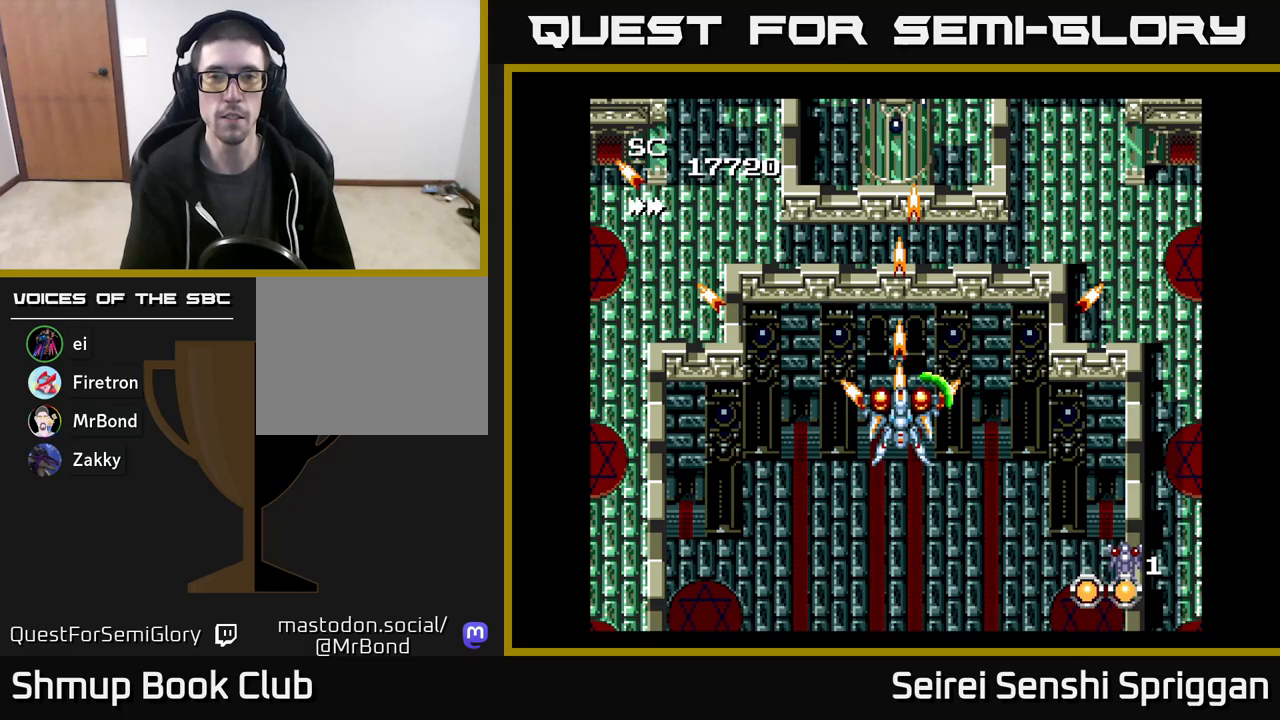
{"buttons": ["X", "DPAD_DOWN"], "events": [[167, "DPAD_UP", "up"], [450, "DPAD_DOWN", "down"]]}
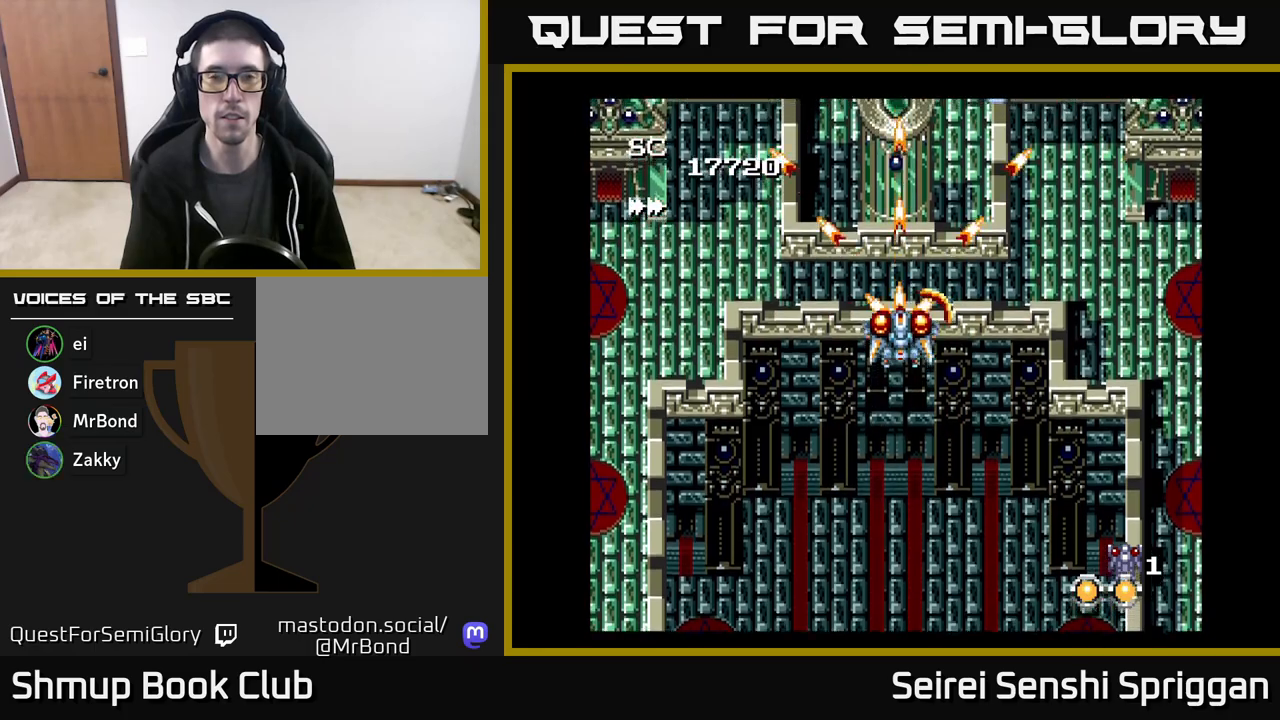
{"buttons": ["X", "DPAD_UP"], "events": [[400, "DPAD_DOWN", "up"], [483, "DPAD_UP", "down"]]}
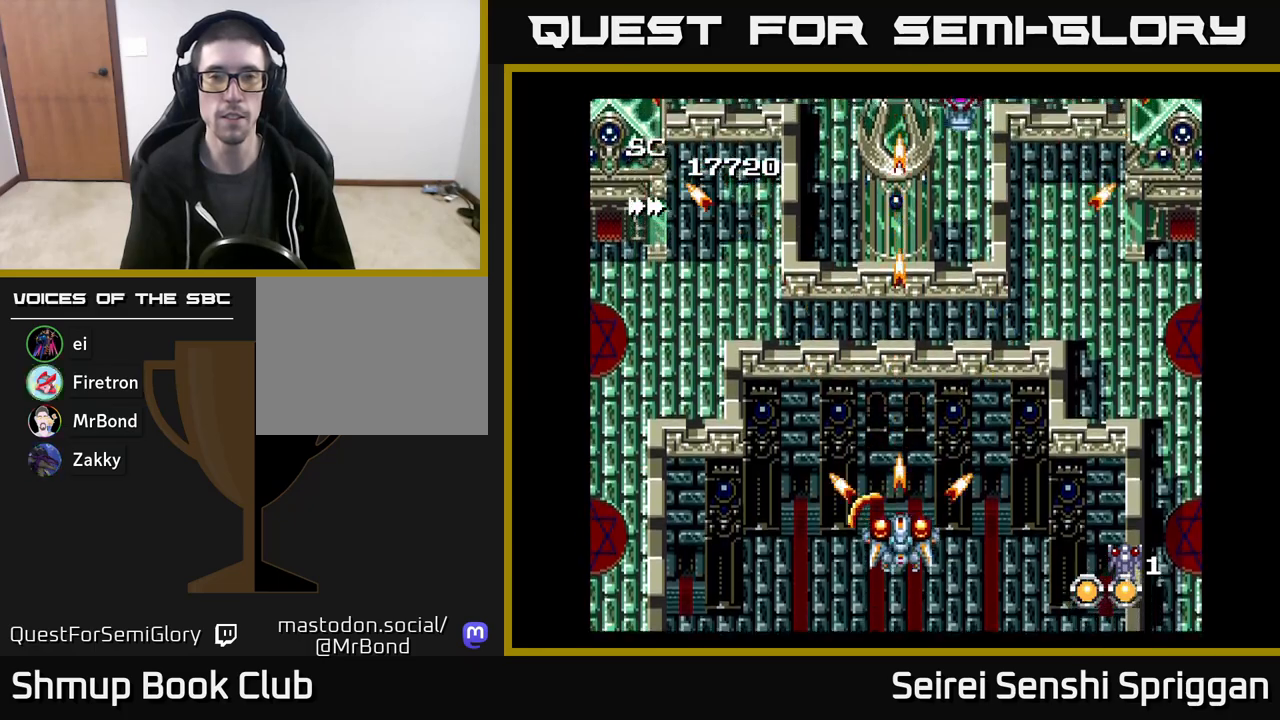
{"buttons": ["X", "DPAD_UP"], "events": []}
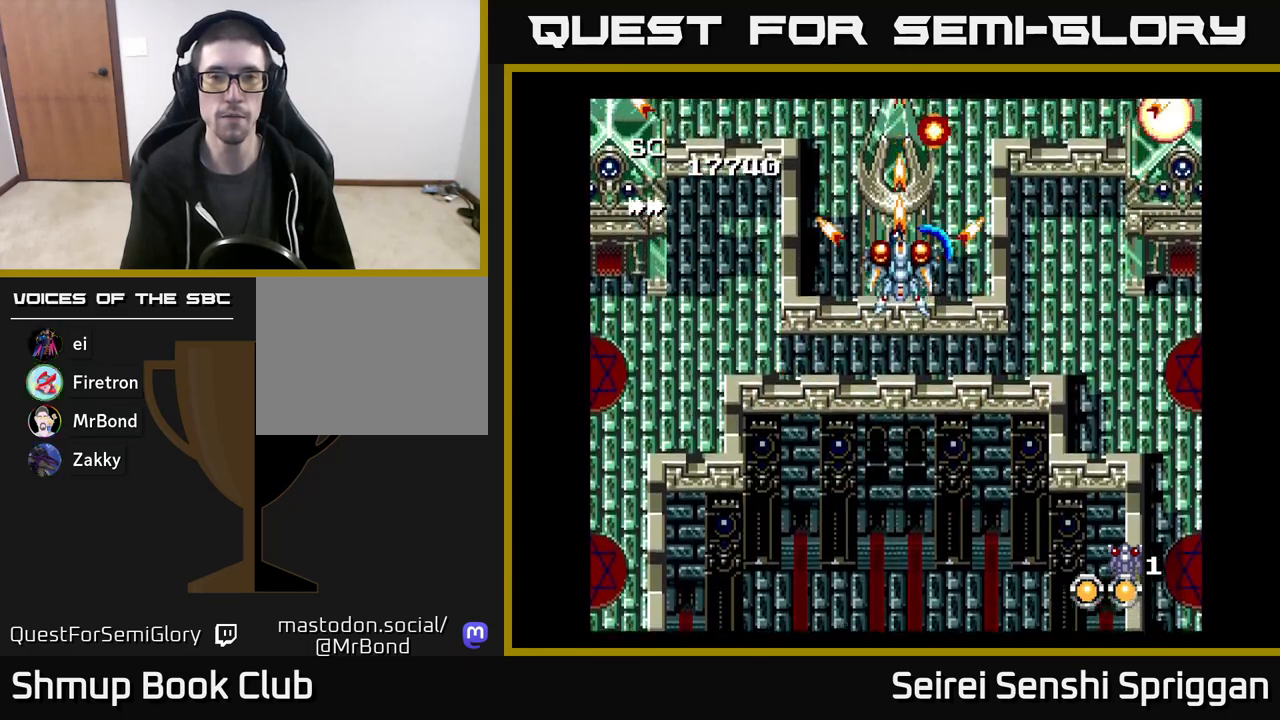
{"buttons": ["X", "DPAD_DOWN"], "events": [[17, "DPAD_UP", "up"], [233, "DPAD_DOWN", "down"]]}
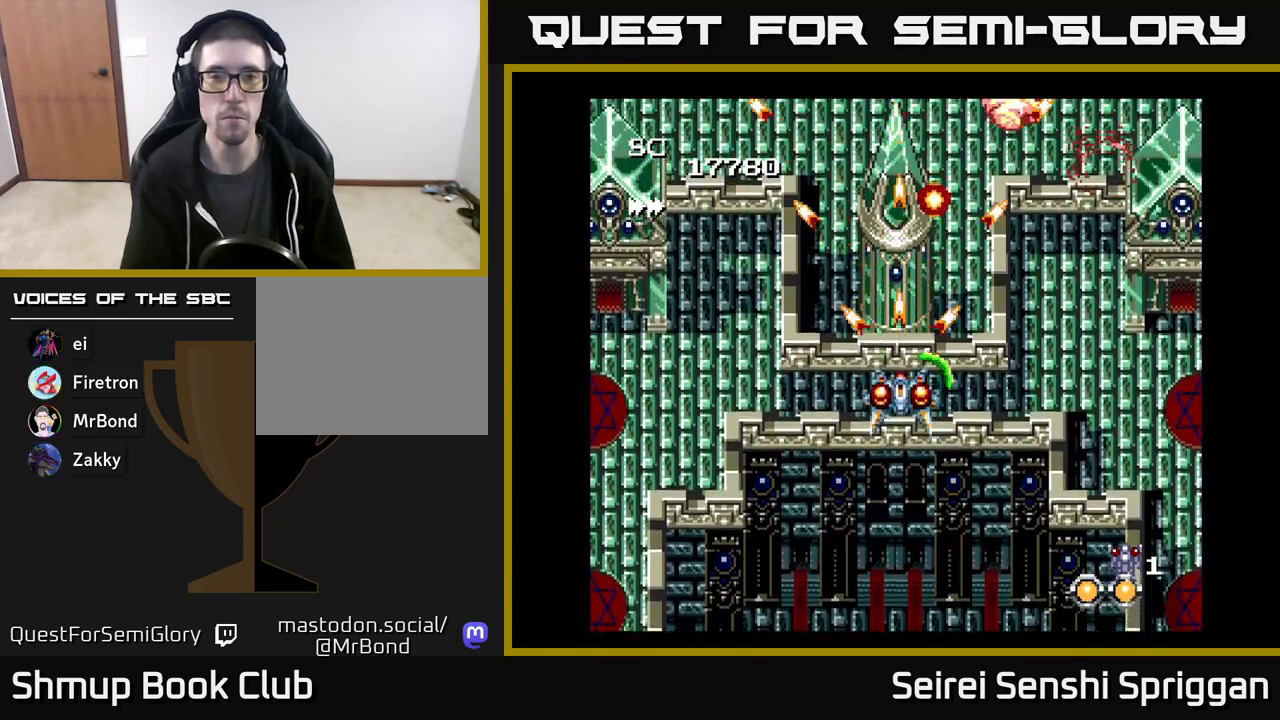
{"buttons": ["X", "DPAD_UP"], "events": [[50, "DPAD_DOWN", "up"], [150, "DPAD_DOWN", "down"], [300, "DPAD_DOWN", "up"], [300, "DPAD_RIGHT", "down"], [350, "DPAD_UP", "down"], [433, "DPAD_RIGHT", "up"]]}
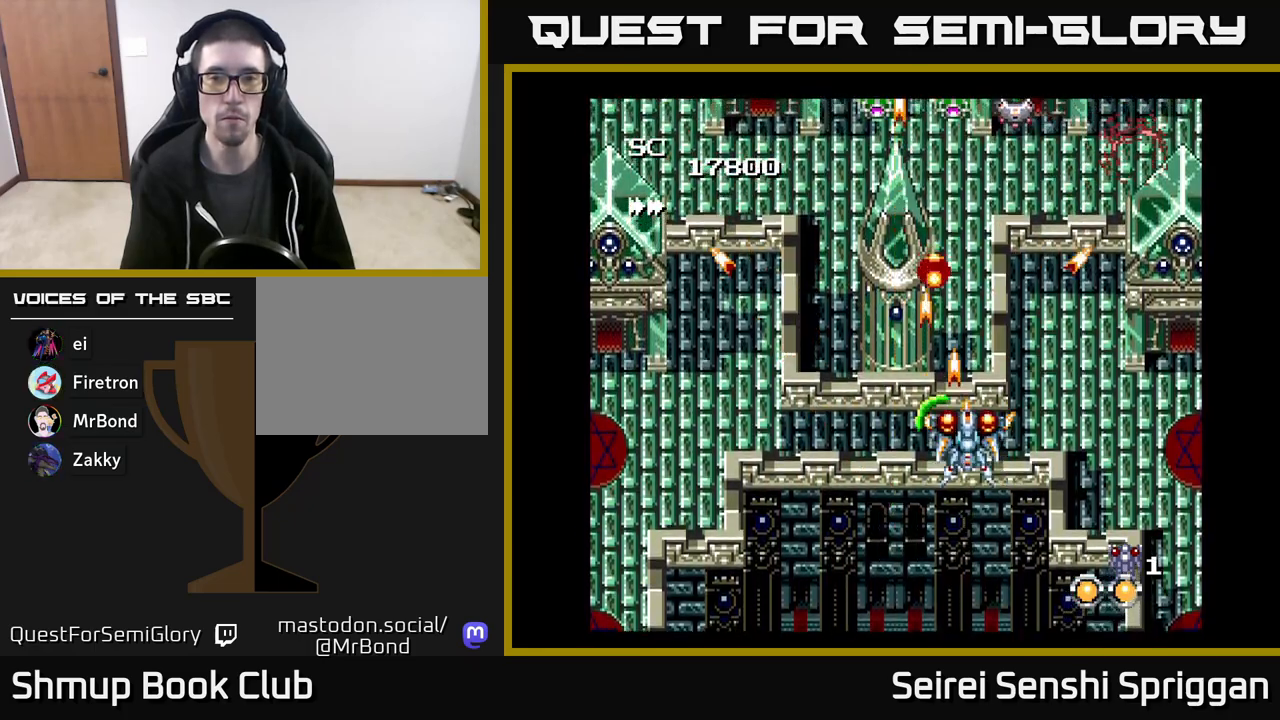
{"buttons": ["X", "DPAD_DOWN"], "events": [[167, "DPAD_LEFT", "down"], [333, "DPAD_LEFT", "up"], [350, "DPAD_UP", "up"], [400, "DPAD_DOWN", "down"]]}